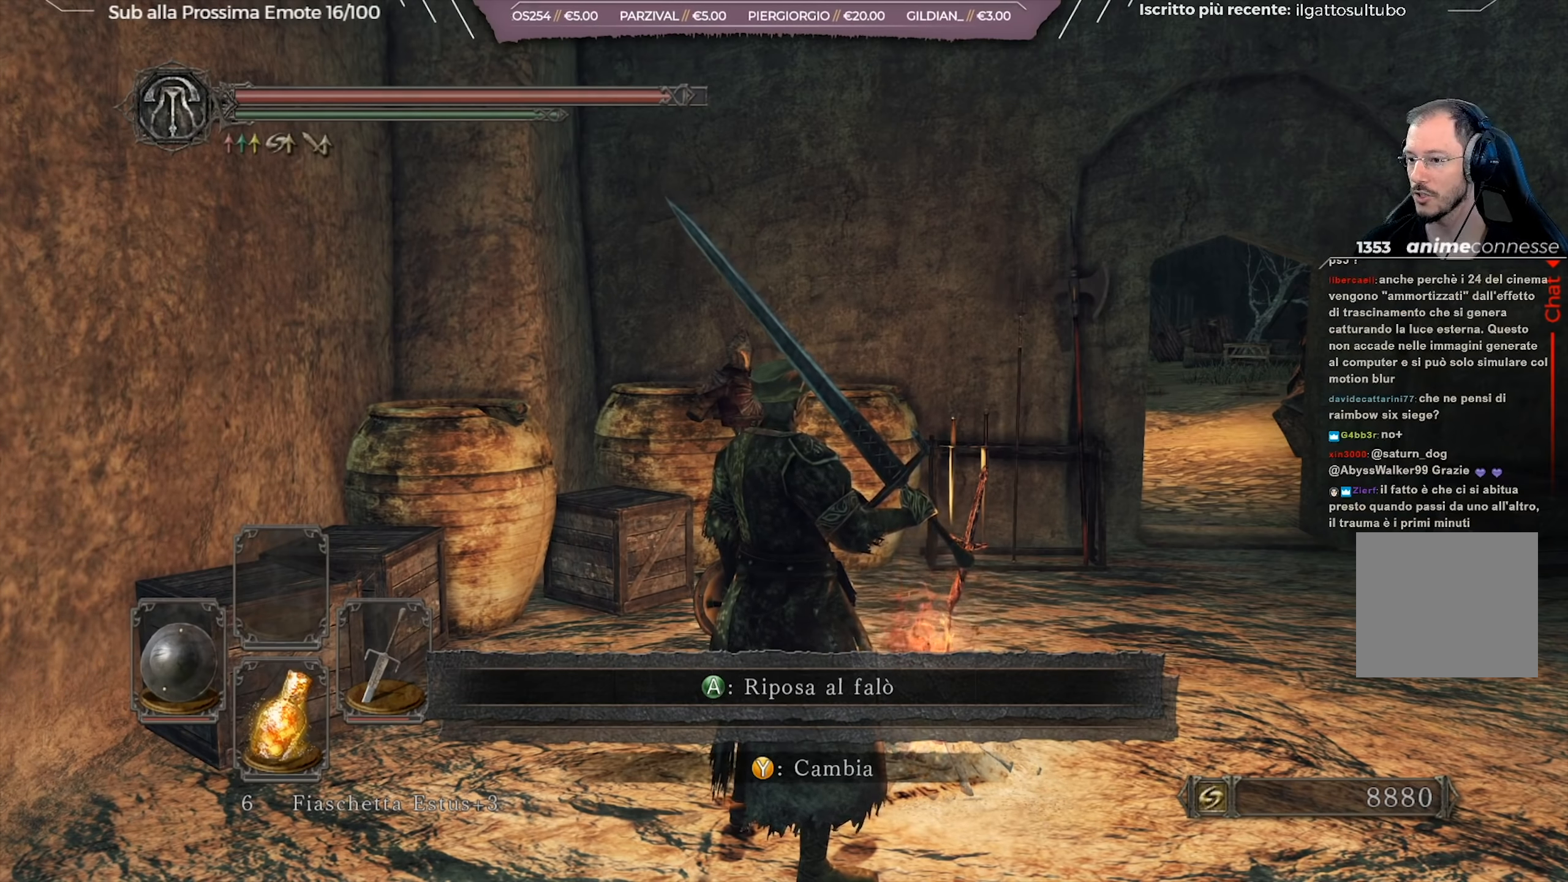
Gameplay with a controller (Xbox layout); each line is a JSON object with the inputs held at the frame after it. "events" lists button and stick changes between this image and that frame as [ms after this image, input, new state], when the widget could be followed in between.
{"buttons": [], "left_stick": "center", "right_stick": "right", "events": [[200, "right_stick", "right"]]}
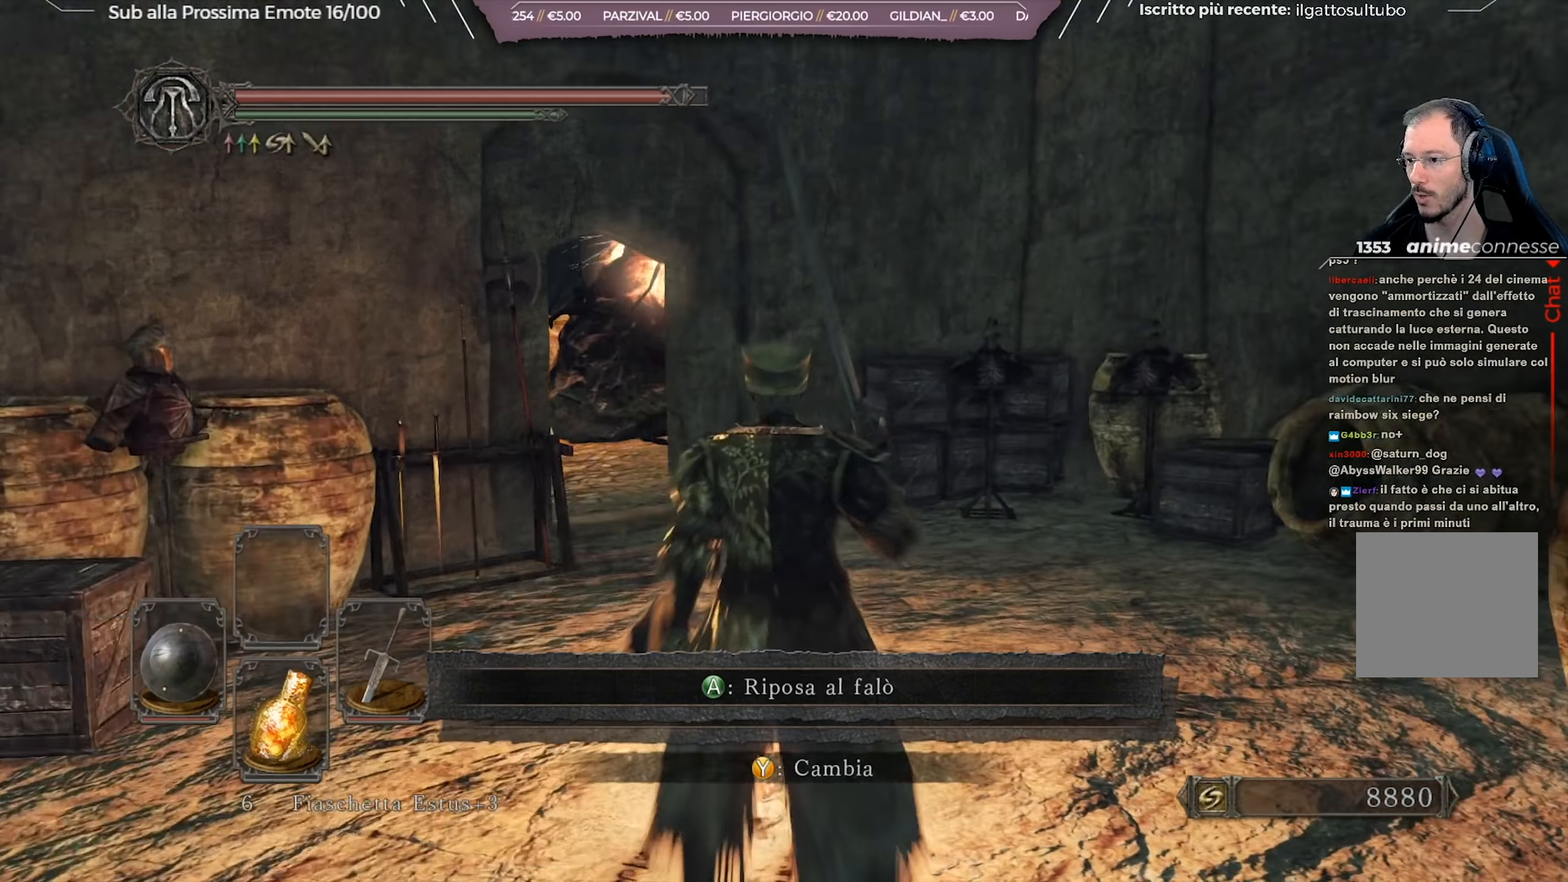
{"buttons": [], "left_stick": "up", "right_stick": "center", "events": [[116, "left_stick", "up-right"], [183, "right_stick", "center"], [483, "left_stick", "up"]]}
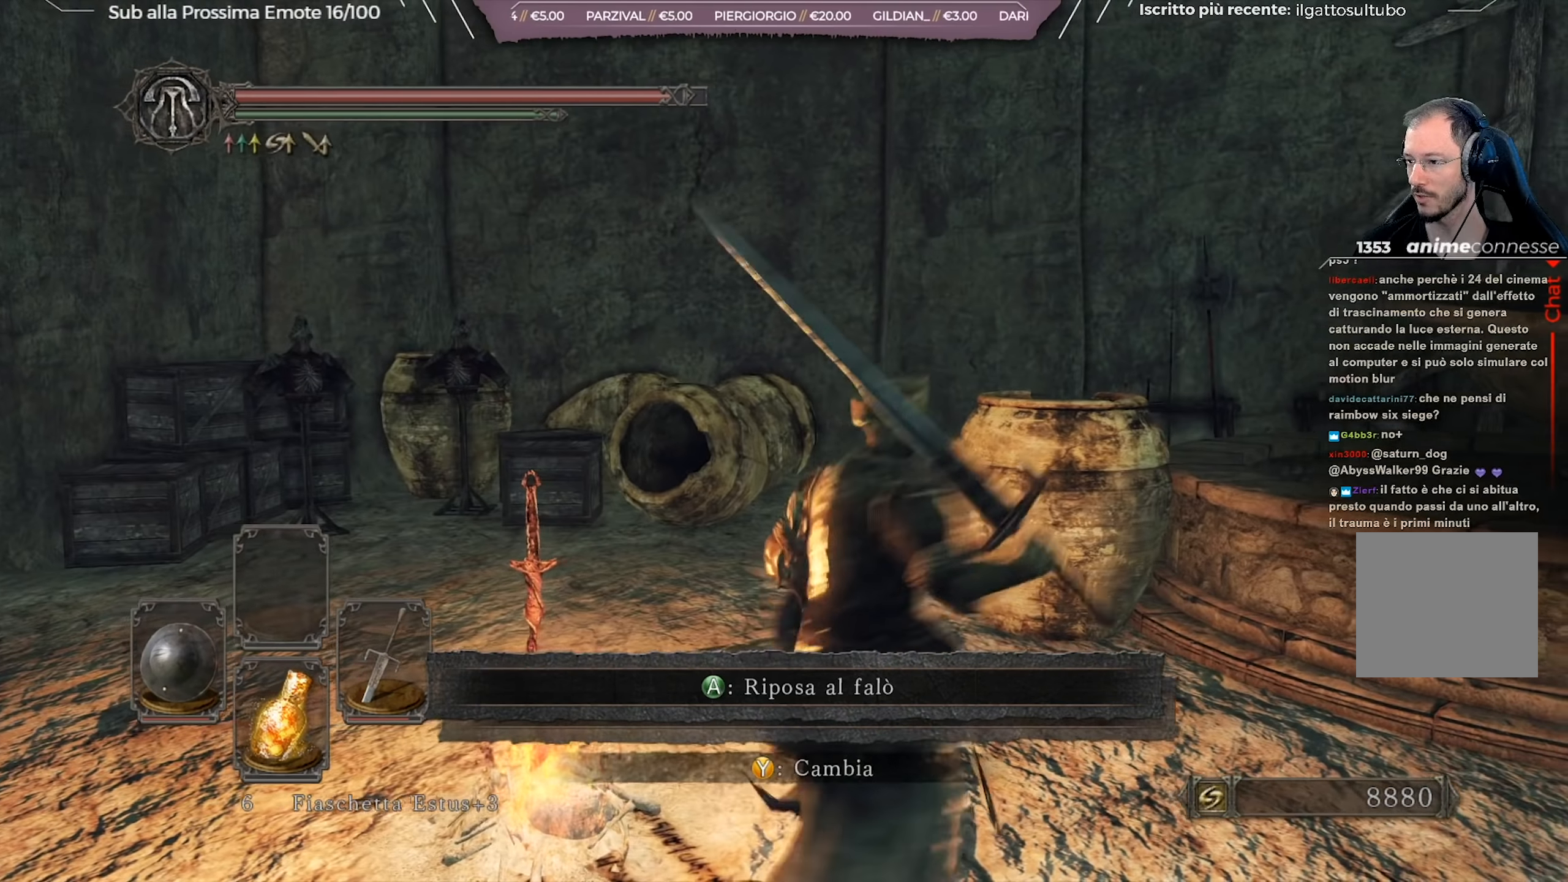
{"buttons": [], "left_stick": "center", "right_stick": "center", "events": [[83, "left_stick", "center"]]}
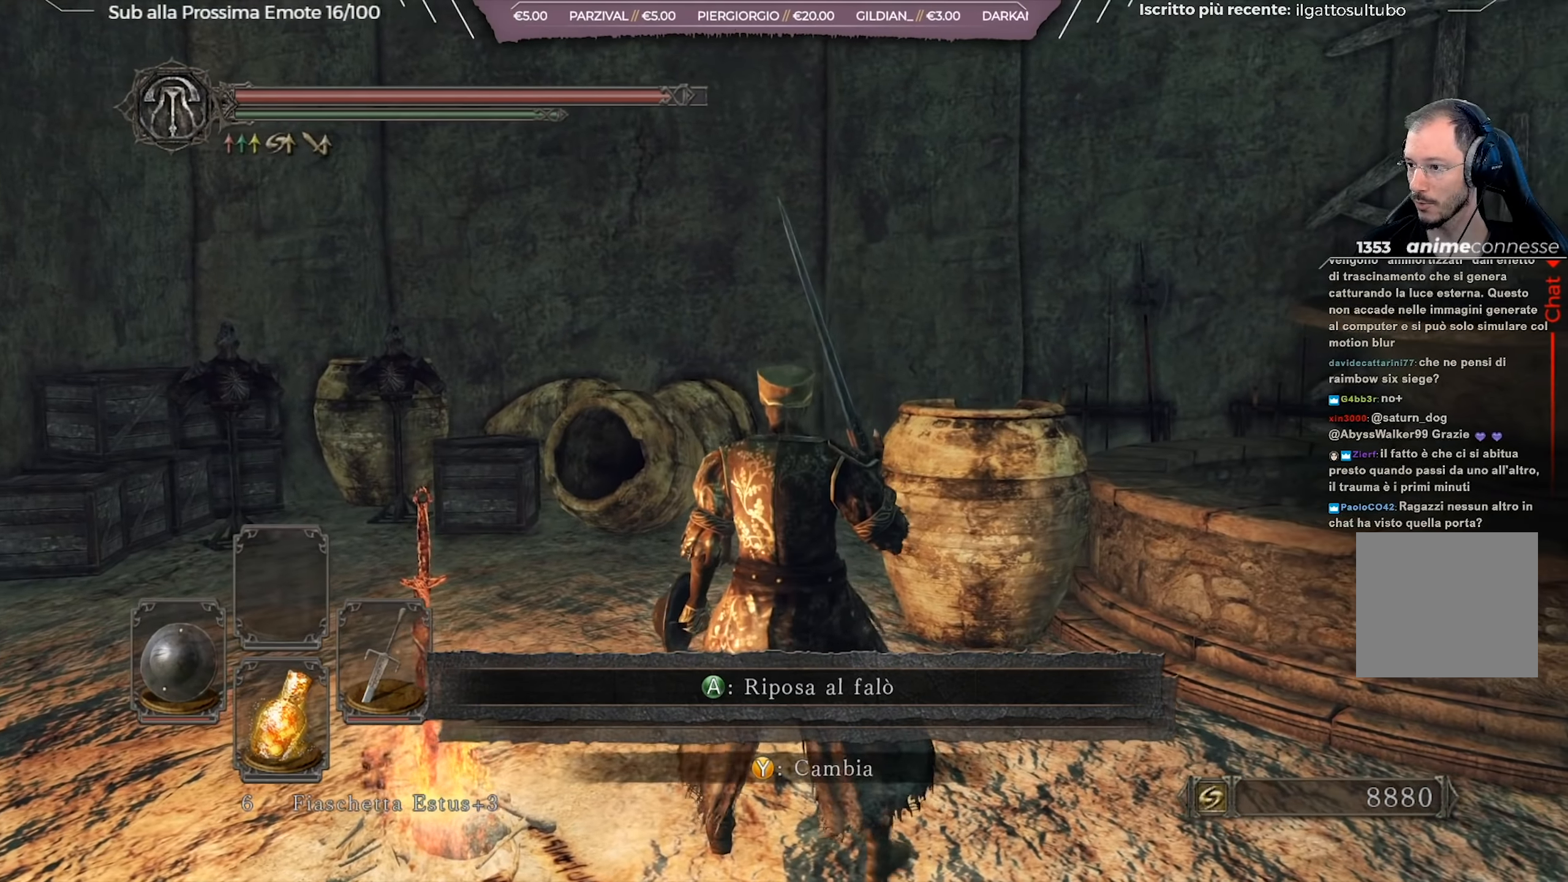
{"buttons": [], "left_stick": "center", "right_stick": "center", "events": []}
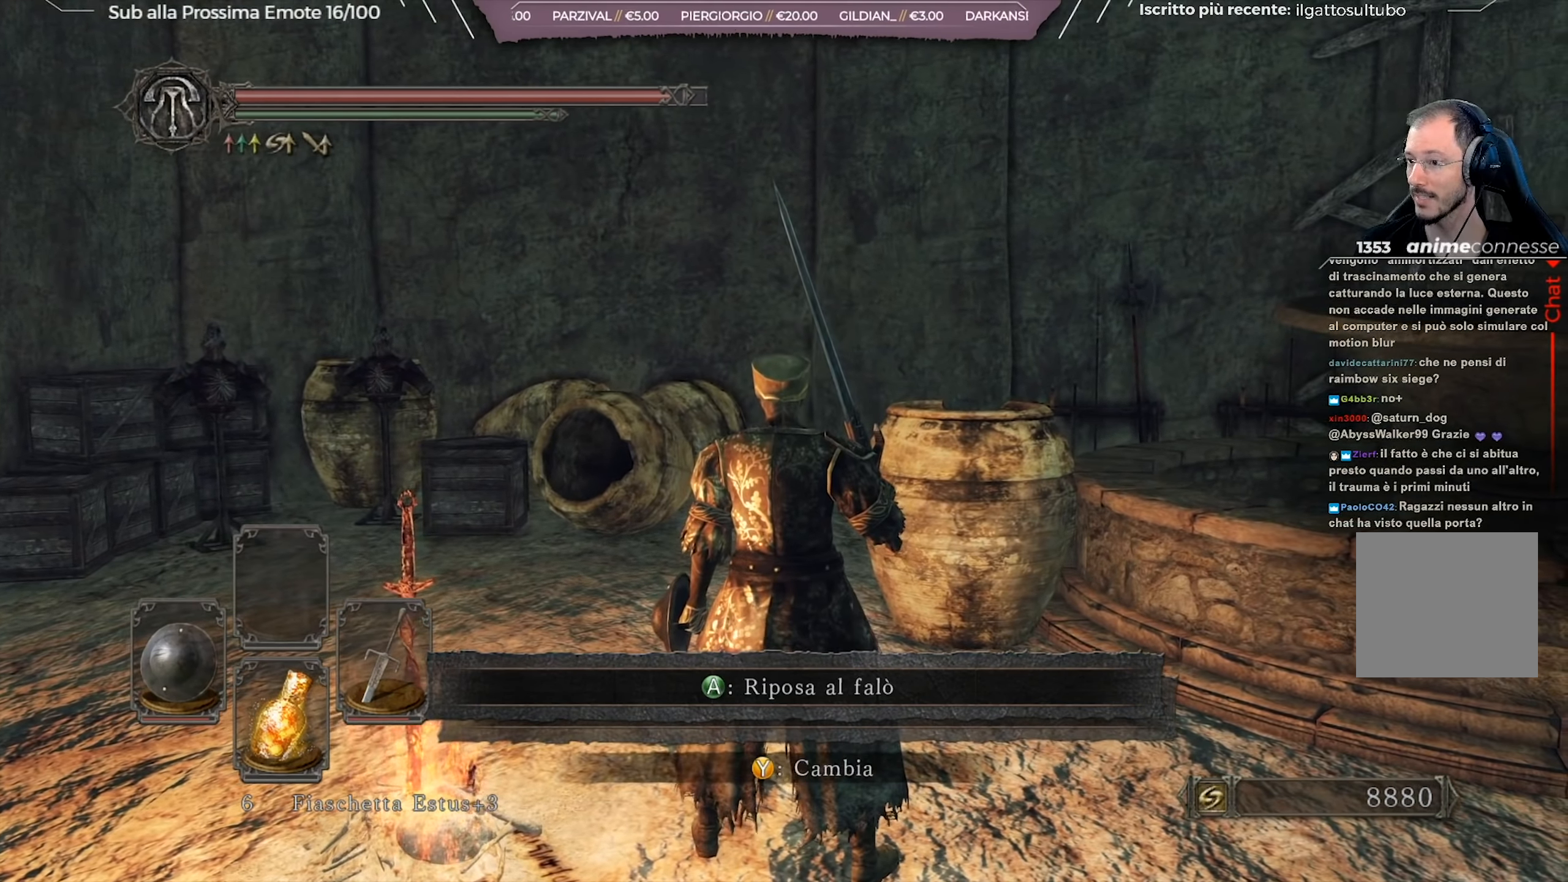
{"buttons": [], "left_stick": "up-left", "right_stick": "center", "events": [[300, "left_stick", "up-left"]]}
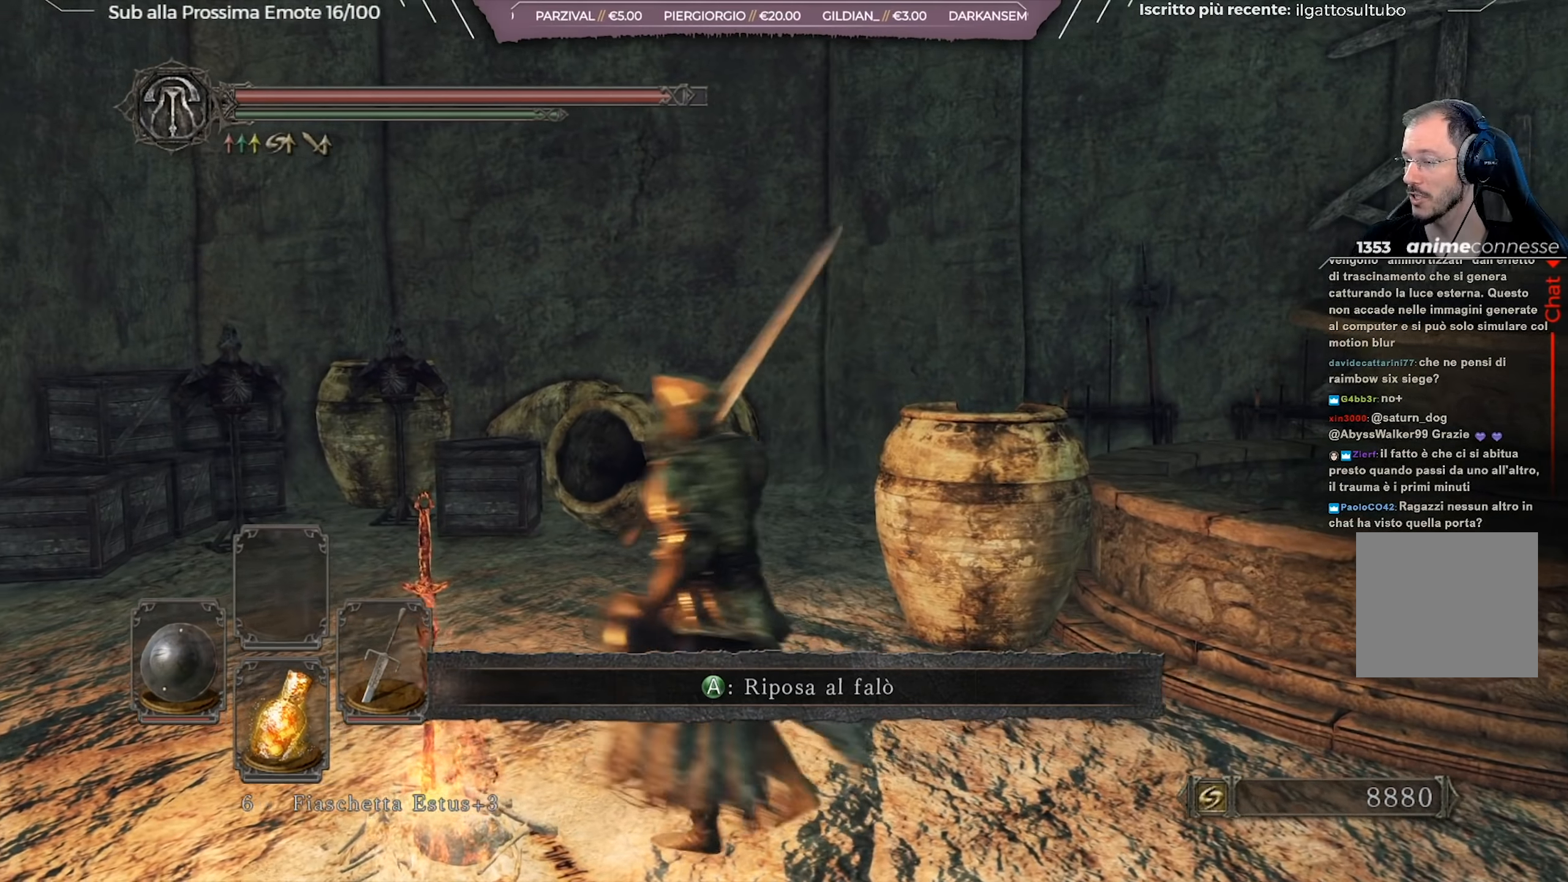
{"buttons": [], "left_stick": "center", "right_stick": "center", "events": [[317, "left_stick", "center"]]}
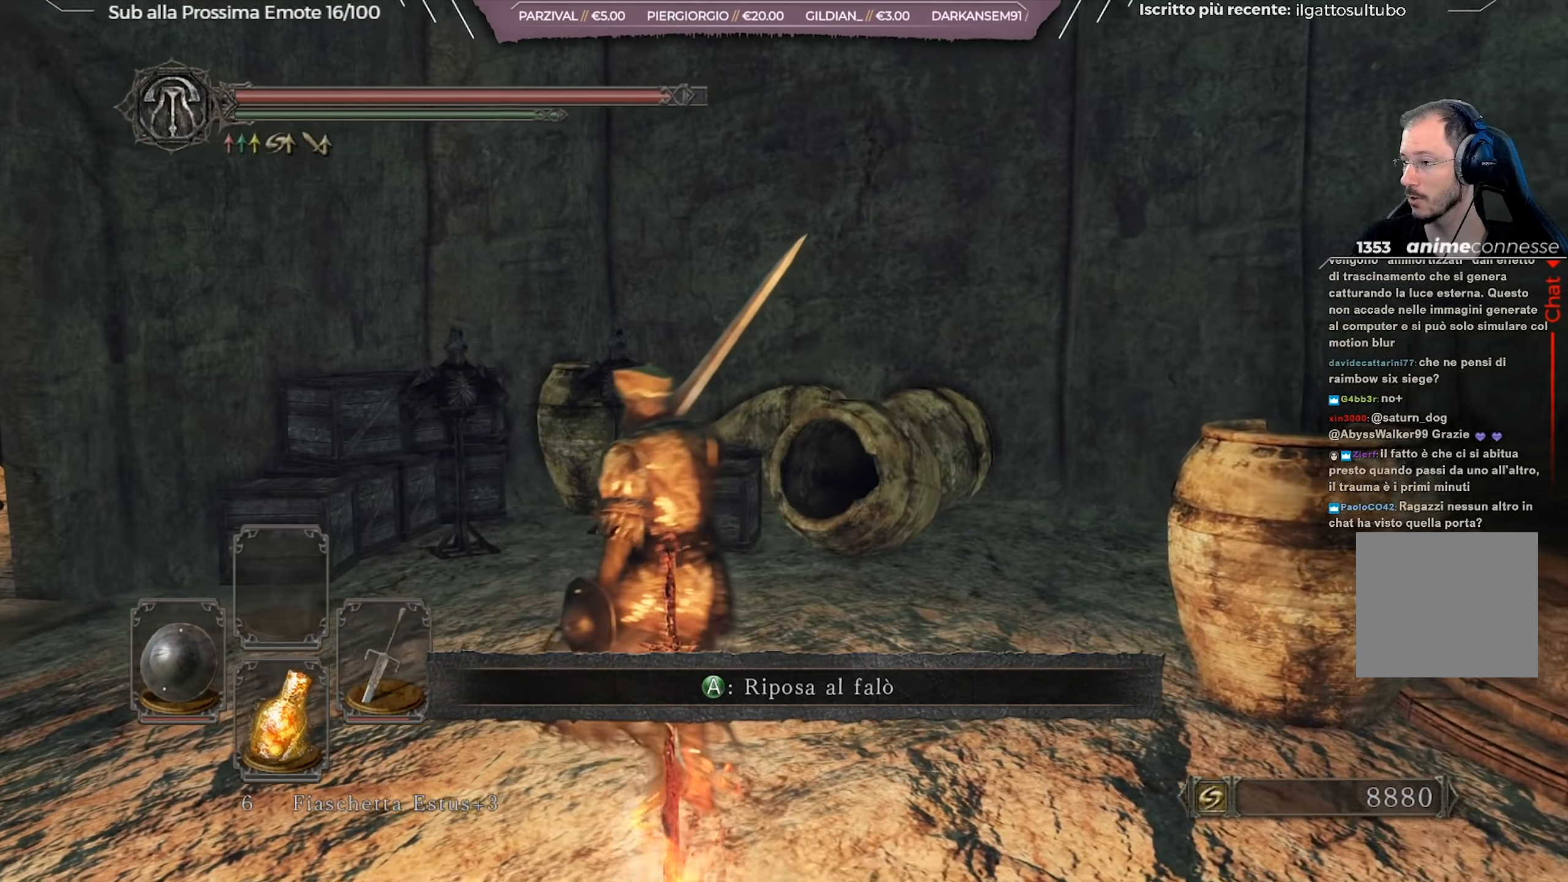
{"buttons": [], "left_stick": "center", "right_stick": "center", "events": []}
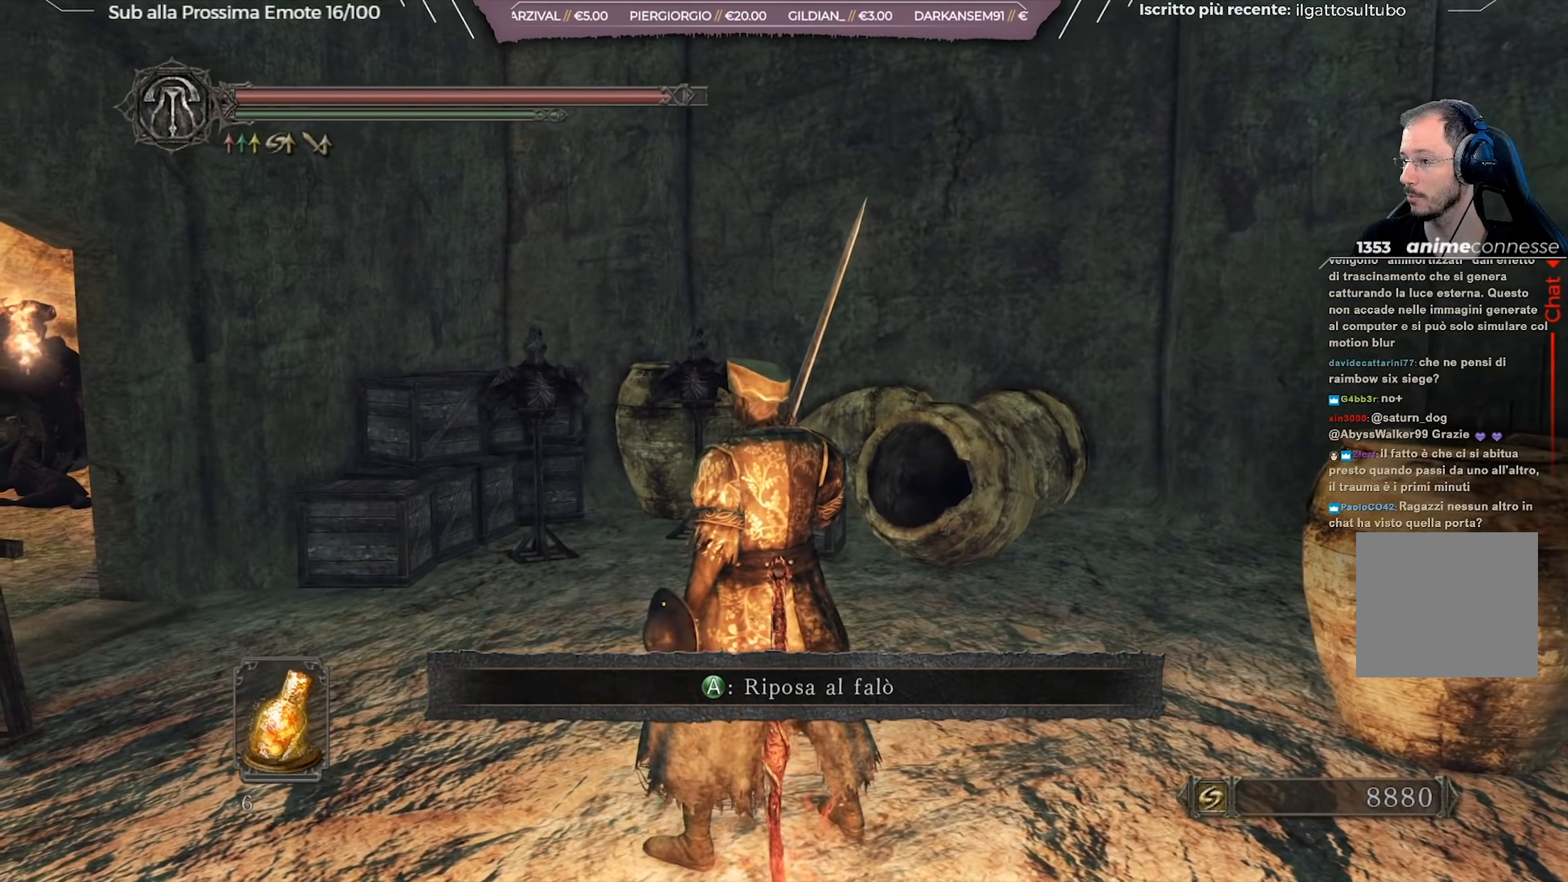
{"buttons": [], "left_stick": "center", "right_stick": "center", "events": []}
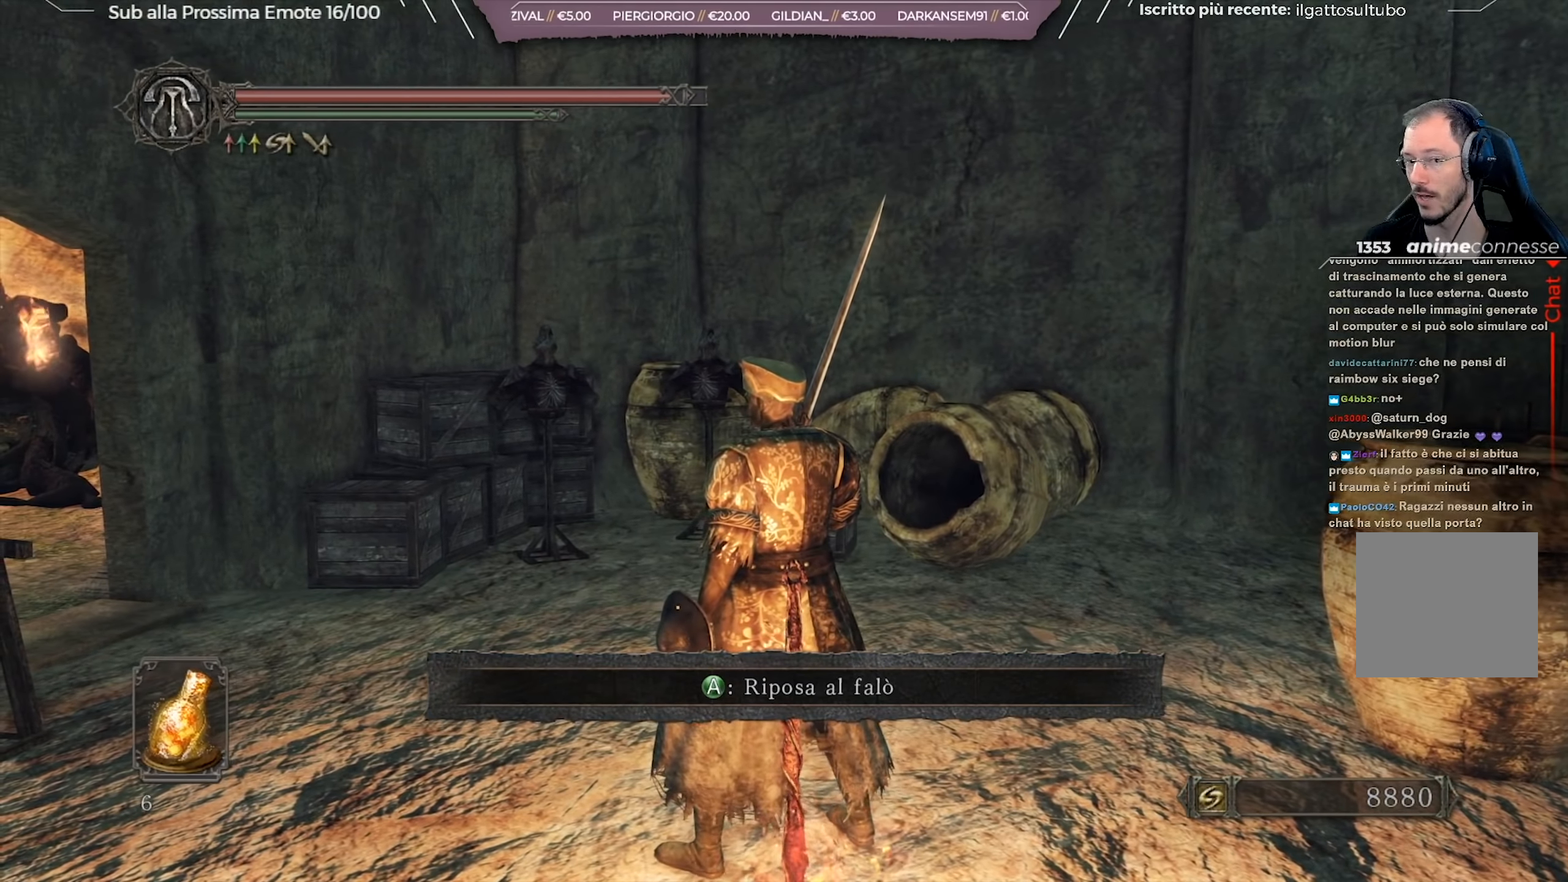
{"buttons": [], "left_stick": "up", "right_stick": "center", "events": [[84, "right_stick", "left"], [267, "left_stick", "up"], [401, "right_stick", "center"]]}
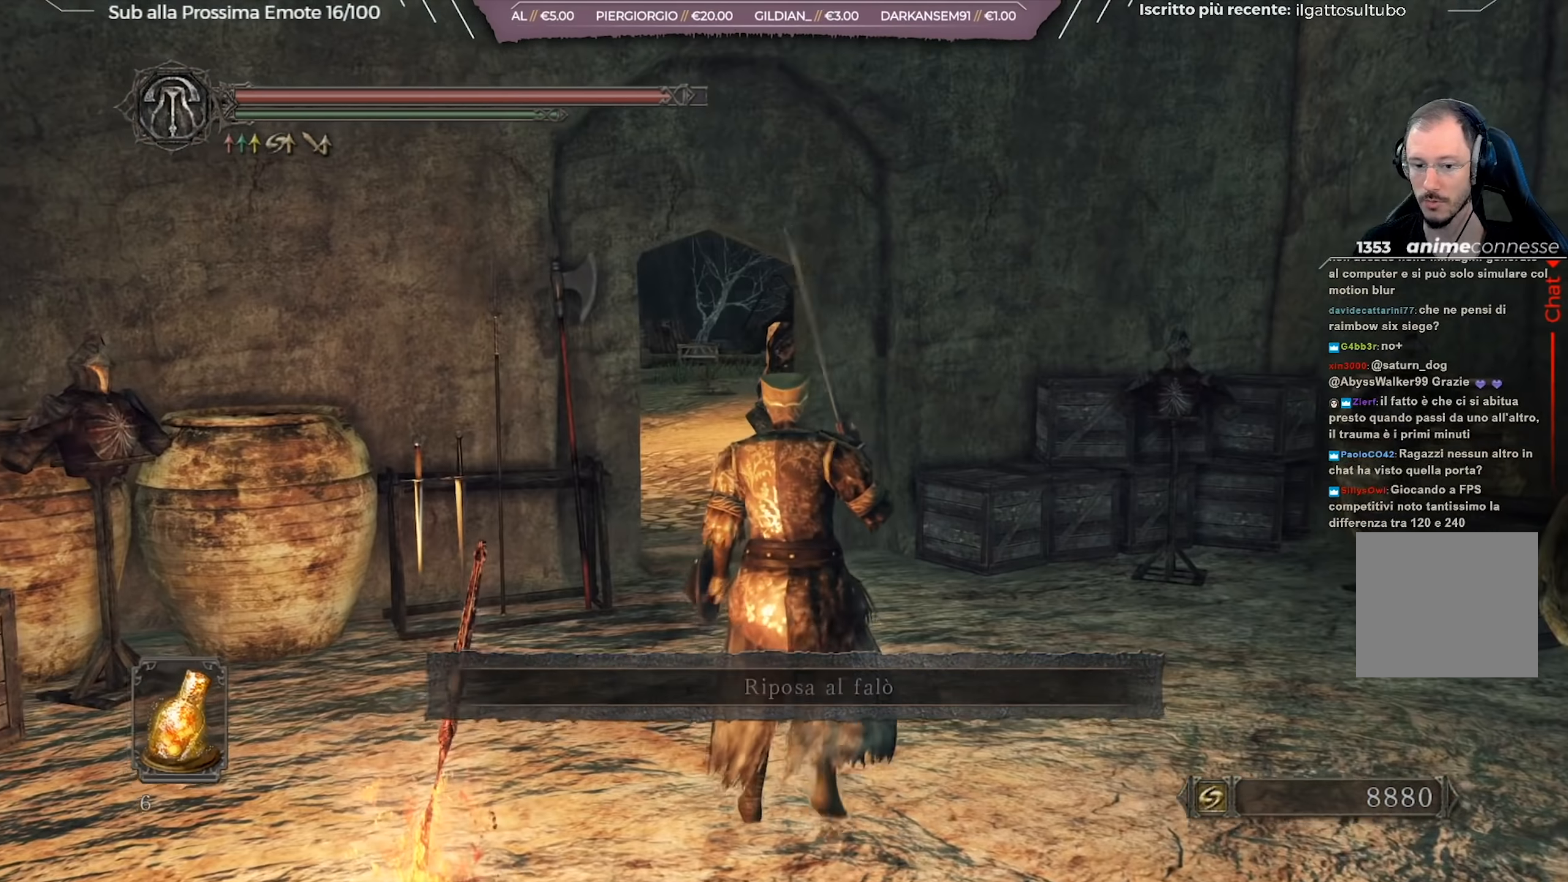
{"buttons": ["B"], "left_stick": "up", "right_stick": "down", "events": [[150, "B", "down"], [500, "right_stick", "down"]]}
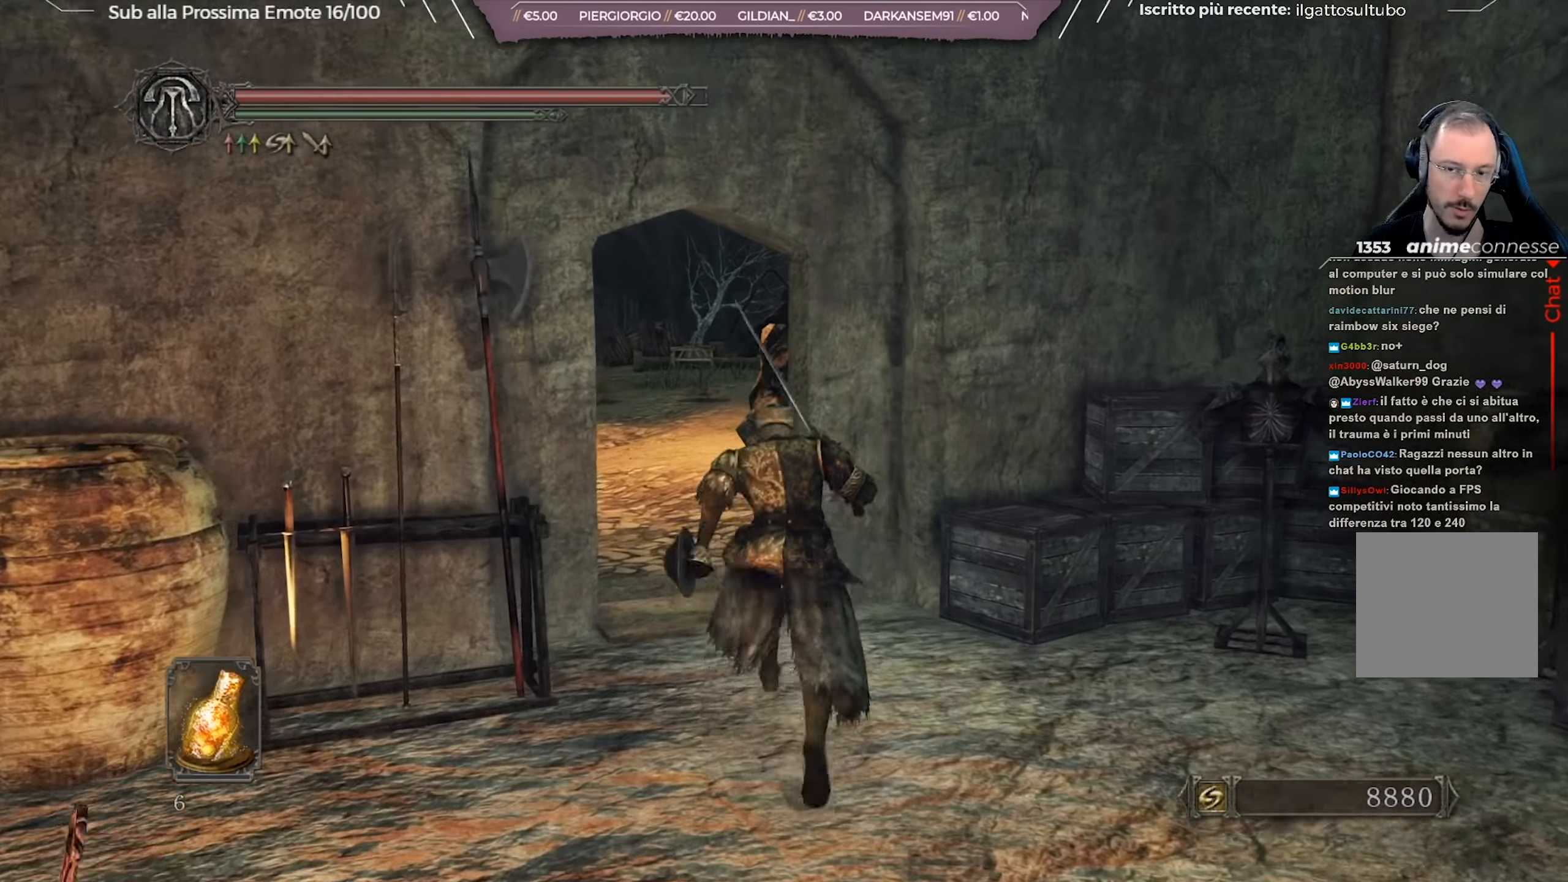
{"buttons": ["B"], "left_stick": "up-left", "right_stick": "center", "events": [[167, "right_stick", "center"], [251, "left_stick", "up-left"]]}
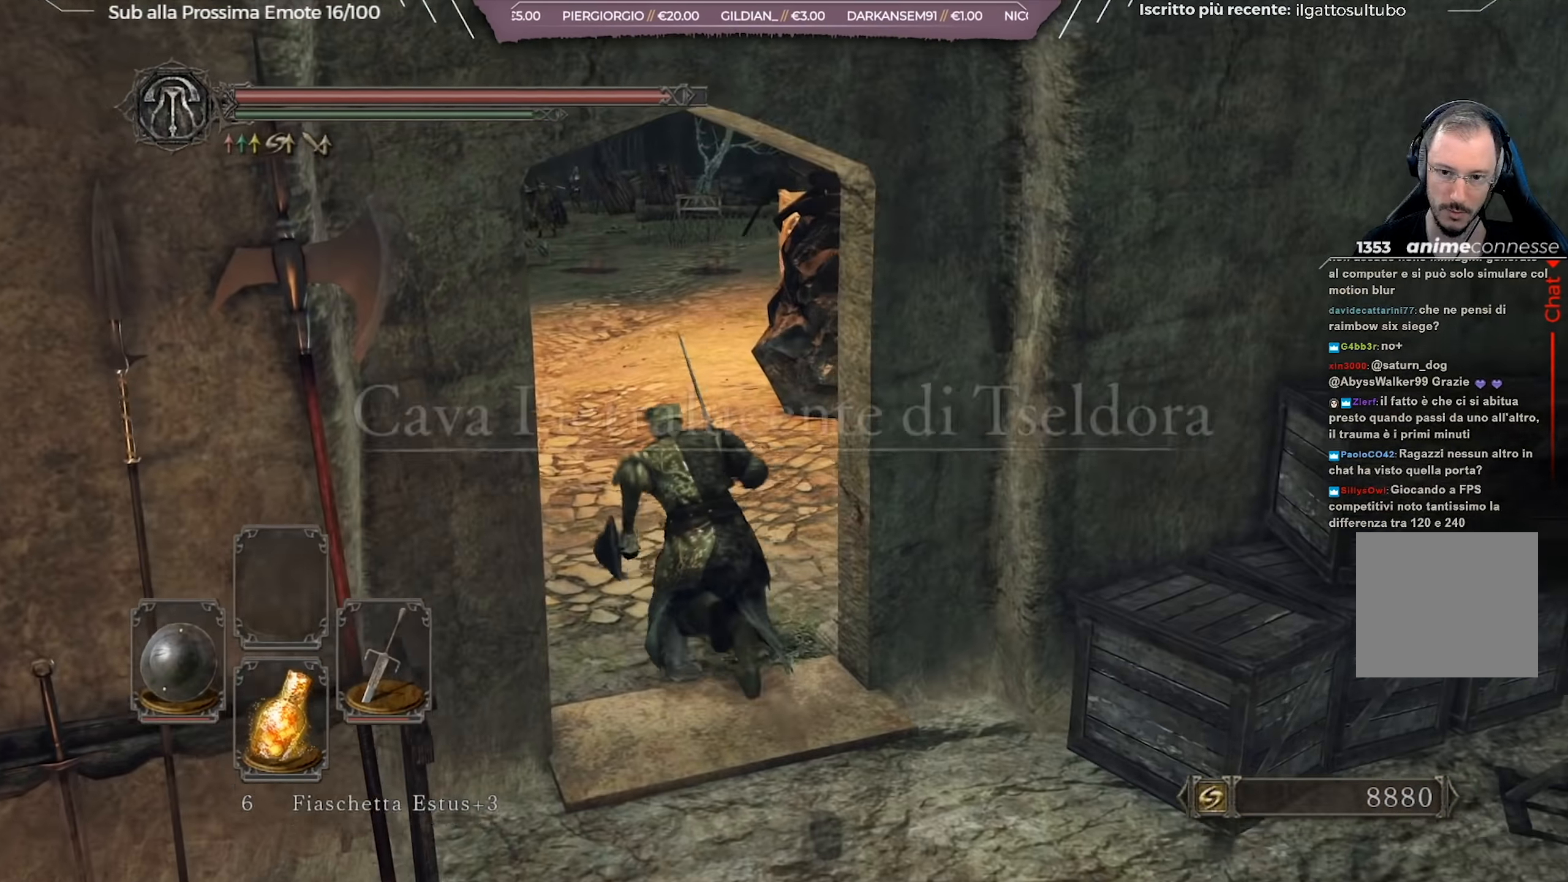
{"buttons": ["B"], "left_stick": "up", "right_stick": "center", "events": [[100, "right_stick", "left"], [150, "left_stick", "up"], [317, "right_stick", "center"]]}
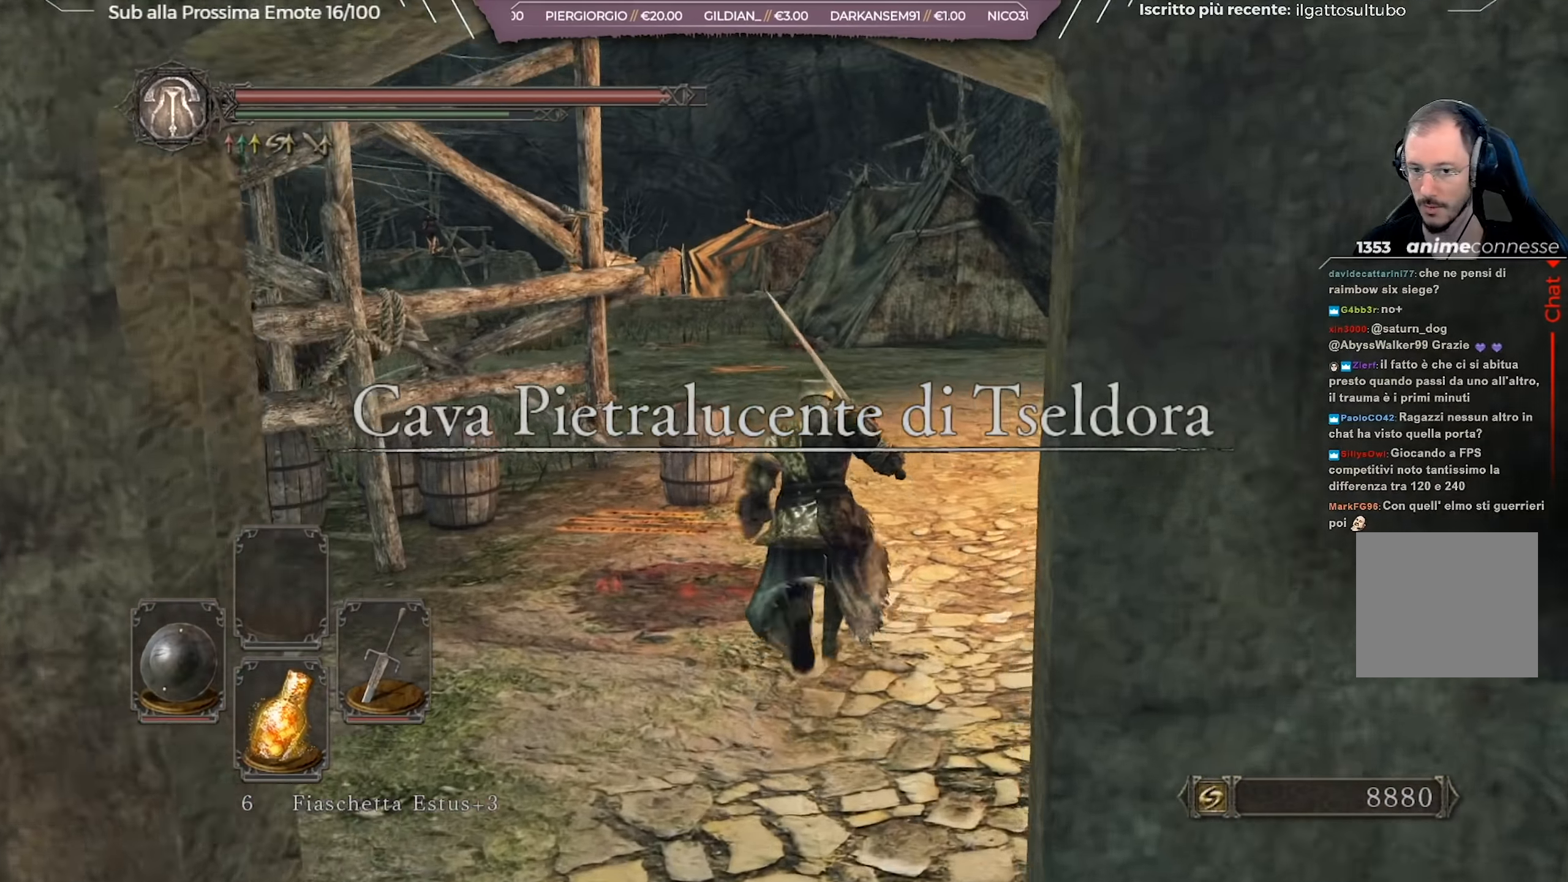
{"buttons": ["B"], "left_stick": "up", "right_stick": "center", "events": []}
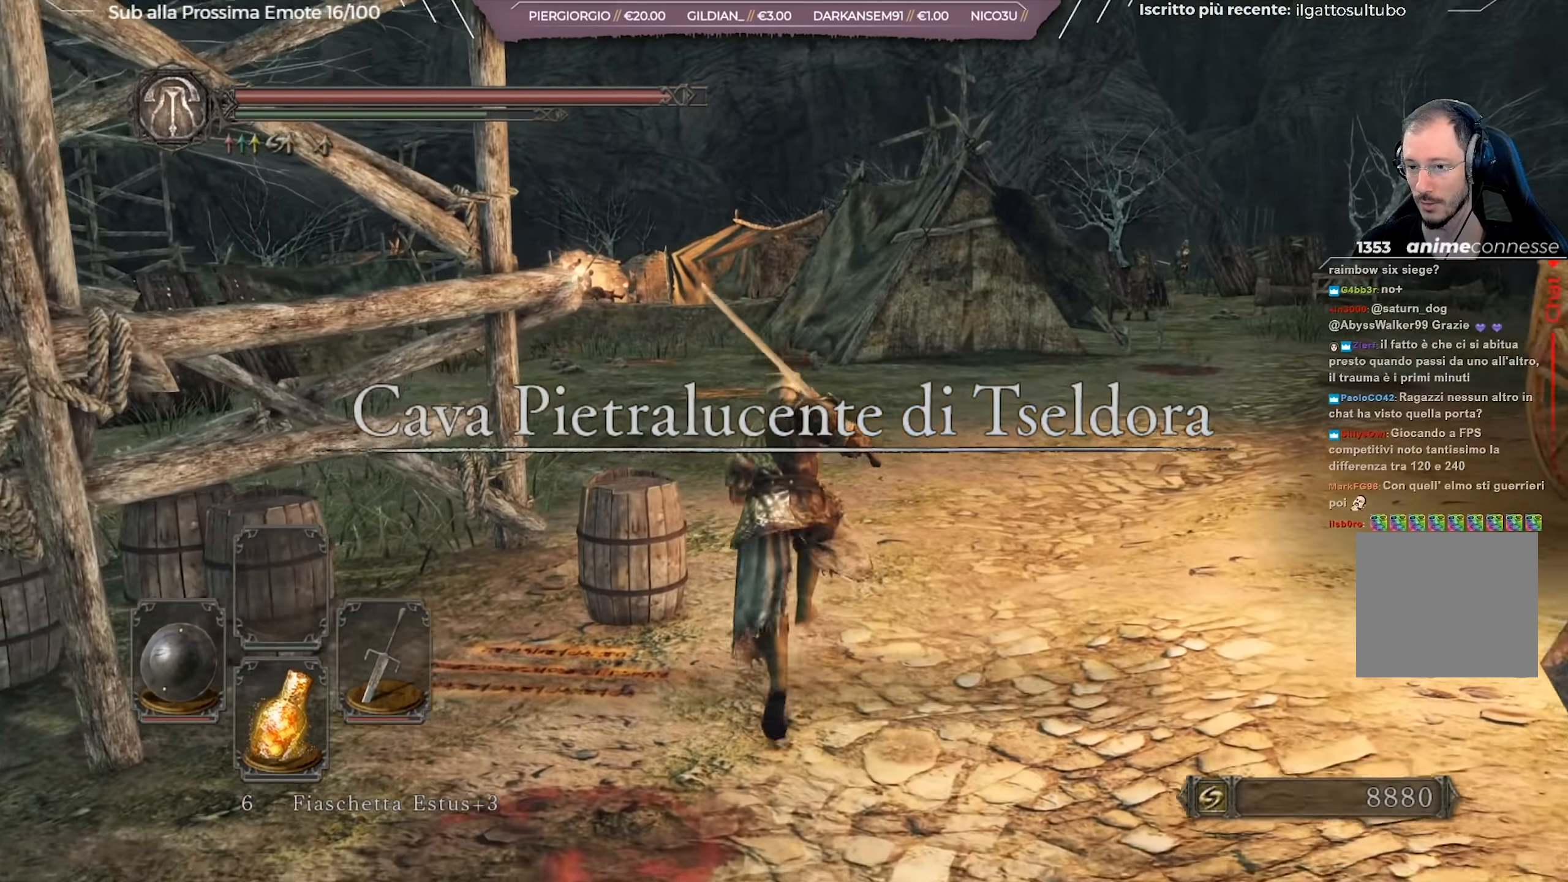
{"buttons": [], "left_stick": "up", "right_stick": "center", "events": [[100, "right_stick", "left"], [450, "right_stick", "center"], [500, "B", "up"]]}
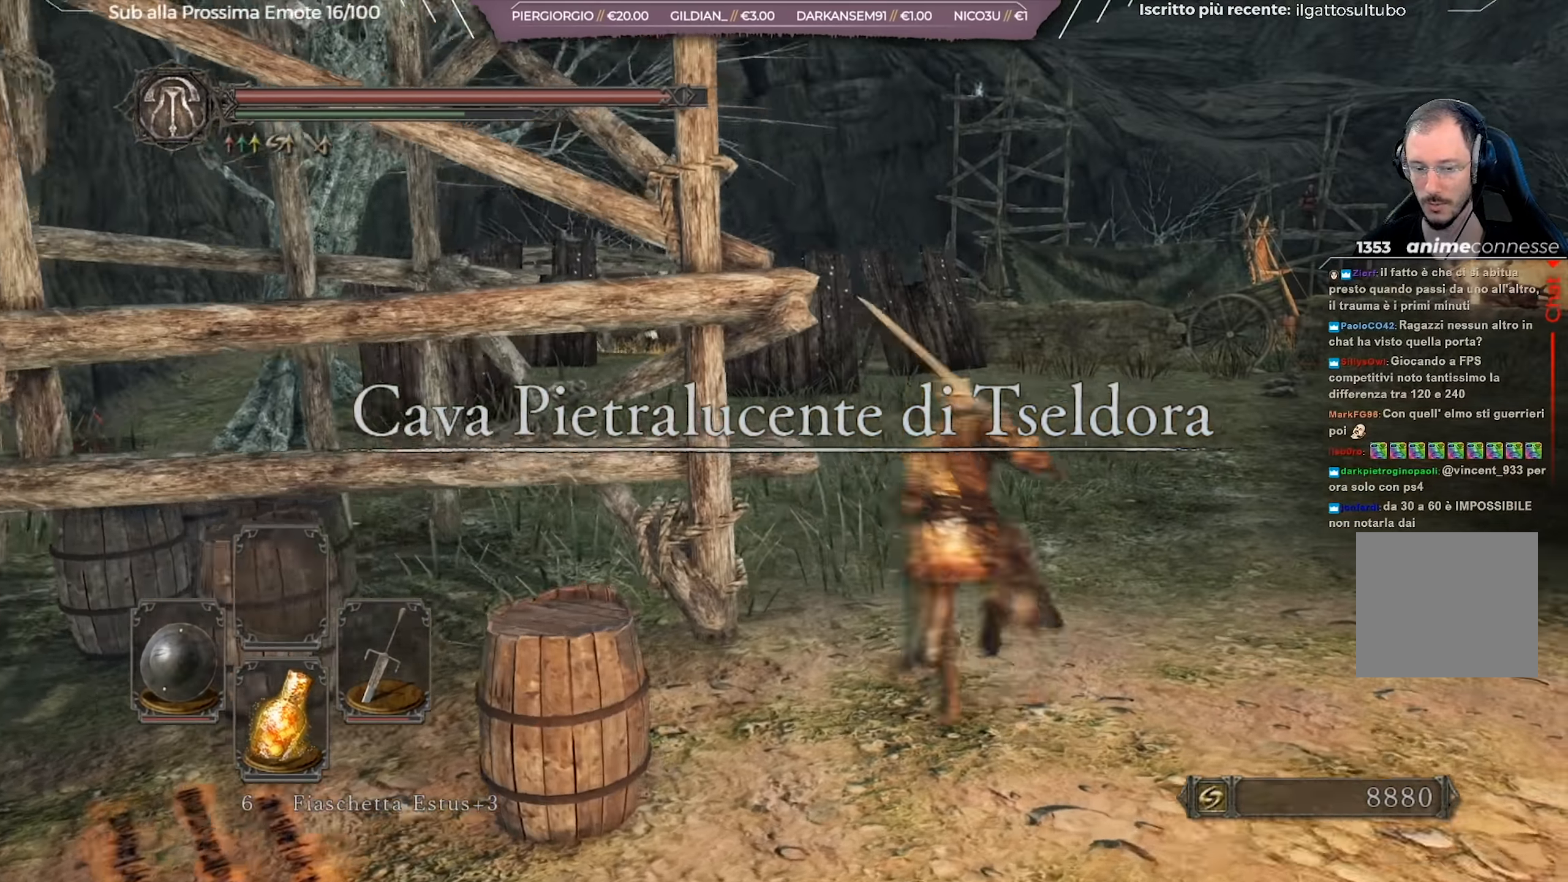
{"buttons": [], "left_stick": "up", "right_stick": "center", "events": [[268, "right_stick", "left"], [401, "right_stick", "center"]]}
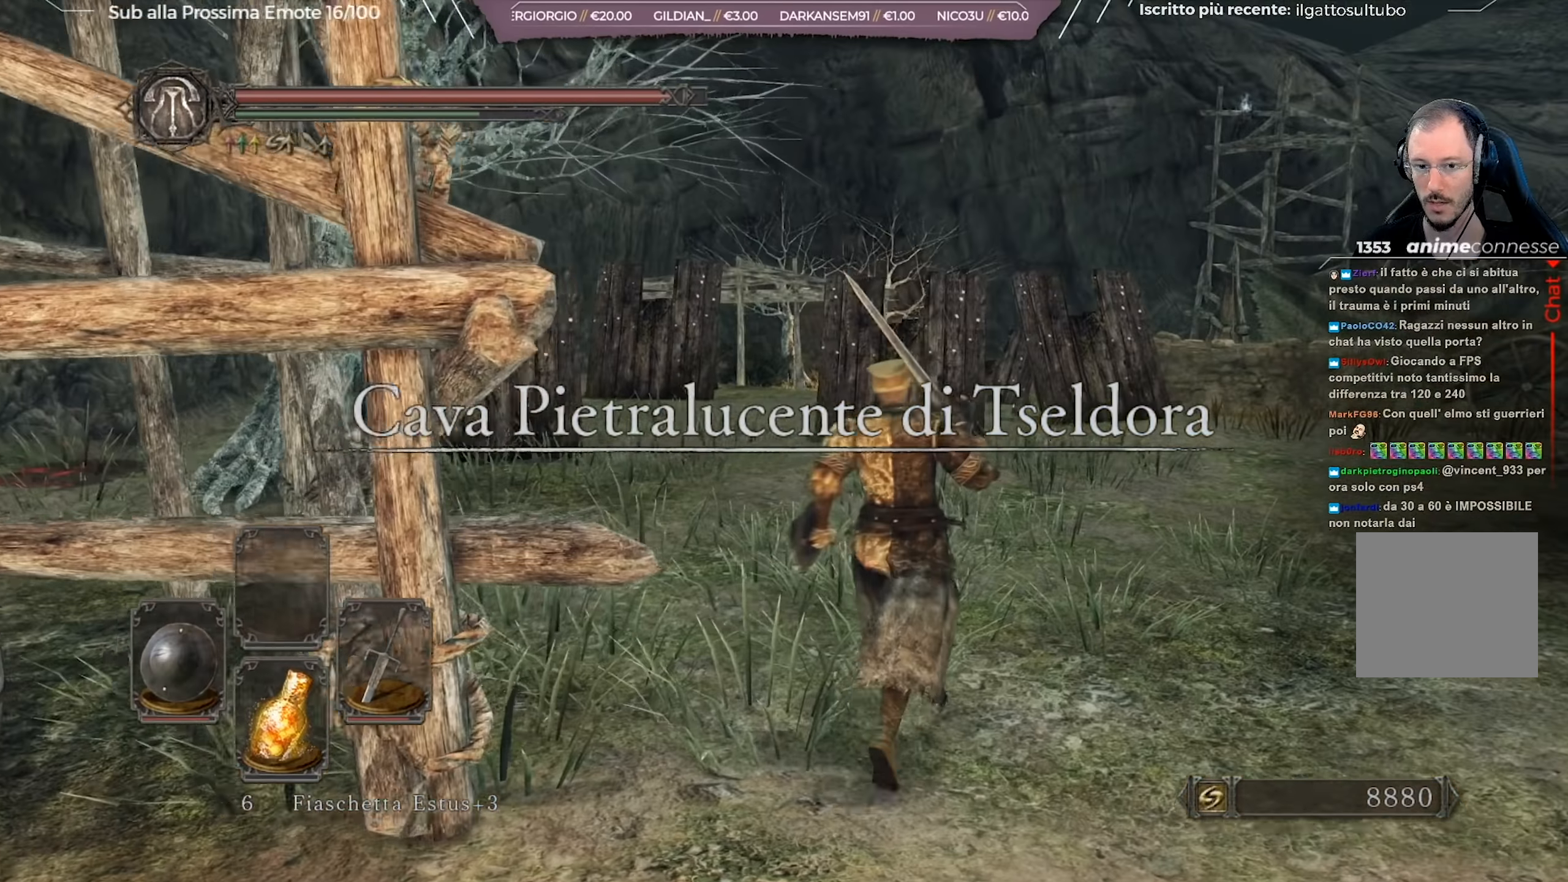
{"buttons": ["B"], "left_stick": "up", "right_stick": "center", "events": [[33, "right_stick", "left"], [200, "right_stick", "center"], [317, "B", "down"]]}
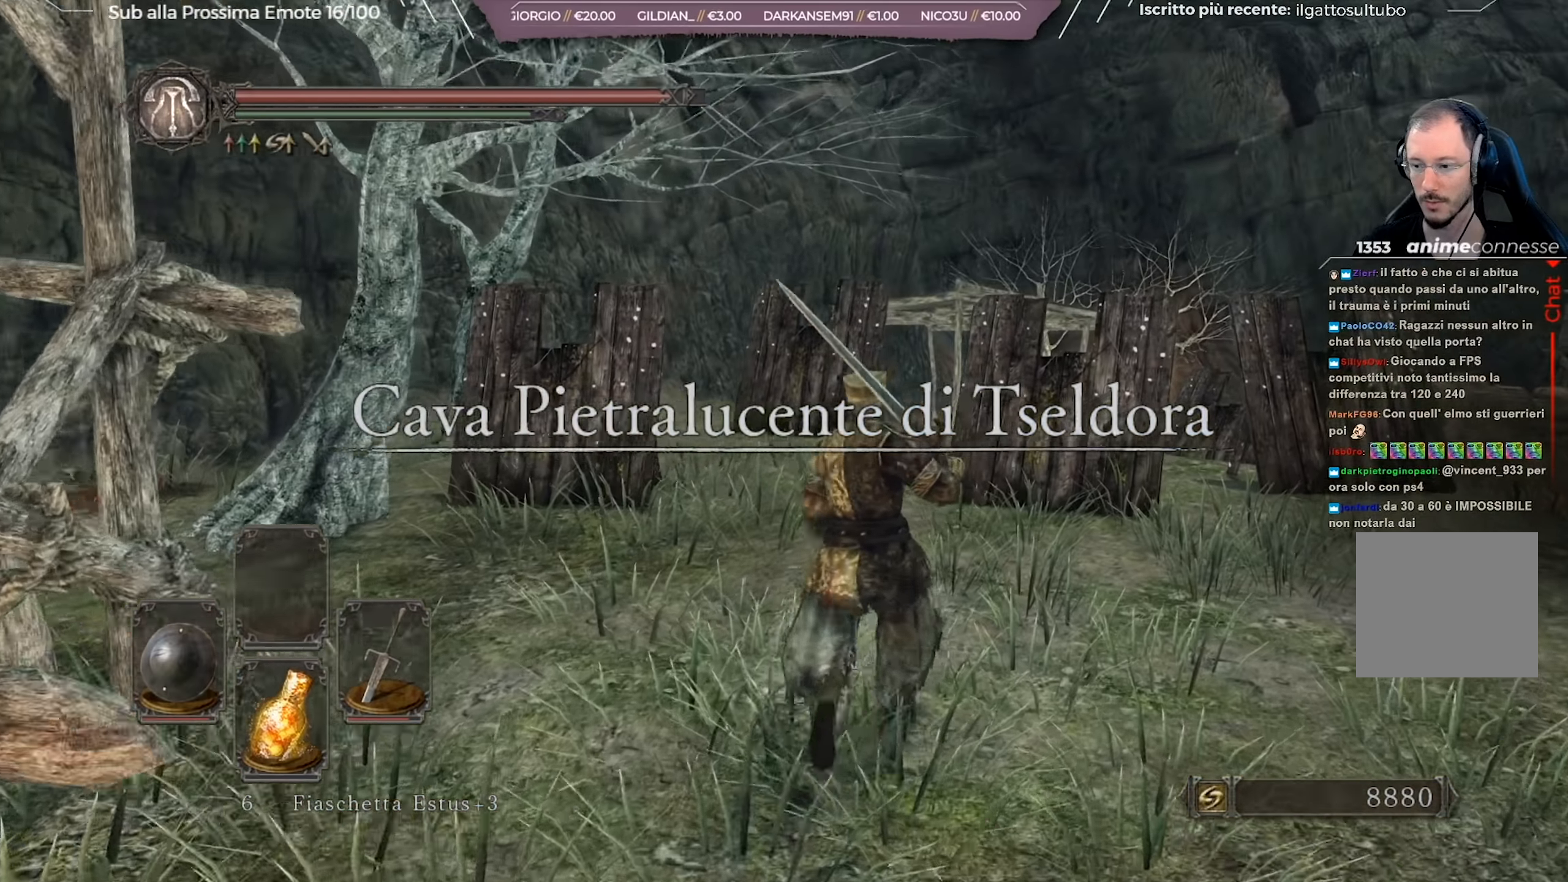
{"buttons": ["B"], "left_stick": "up", "right_stick": "center", "events": [[83, "right_stick", "down-left"], [250, "right_stick", "center"], [350, "right_stick", "down"], [483, "right_stick", "center"]]}